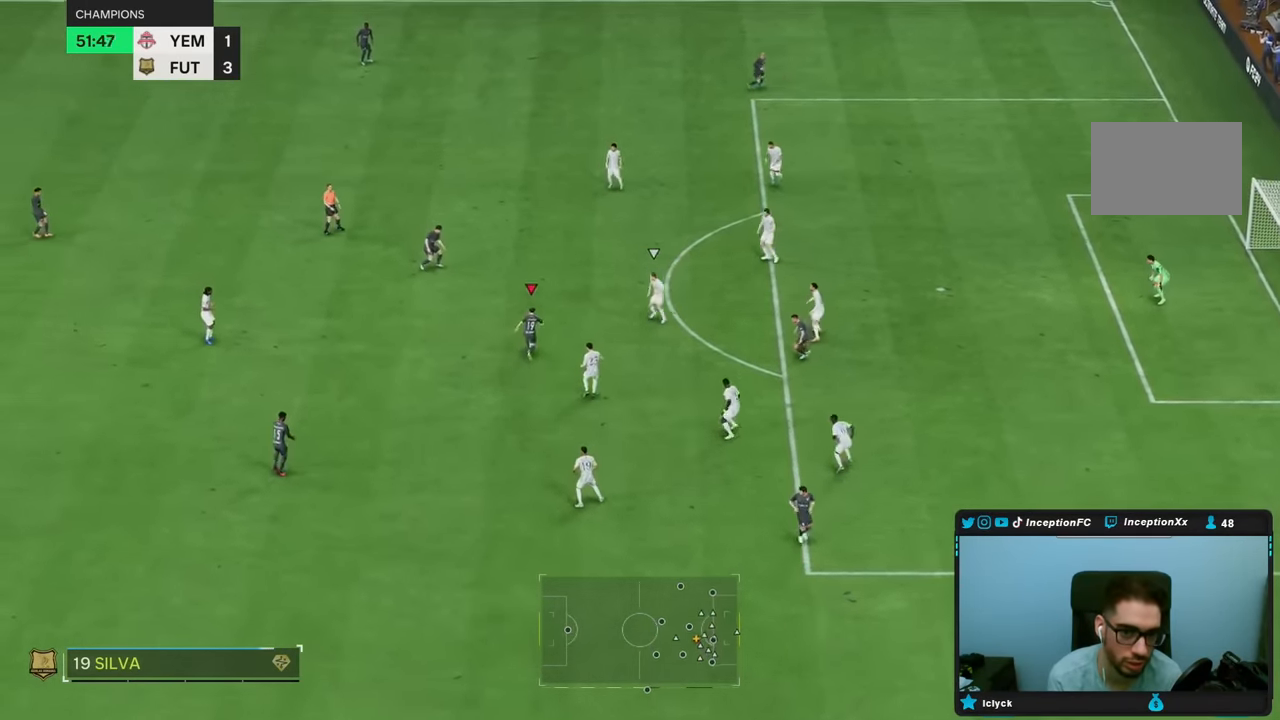
Gameplay with a controller (PlayStation layout); each line is a JSON object with the inputs held at the frame after it (dt_ms = milliseconds from this image to that frame). "events" lists button and stick changes between this image and that frame as [ms after this image, input, new state], when the widget could be followed in between. Not read: L3 R3.
{"dt_ms": 1000, "buttons": ["R2"], "left_stick": "right", "right_stick": "center"}
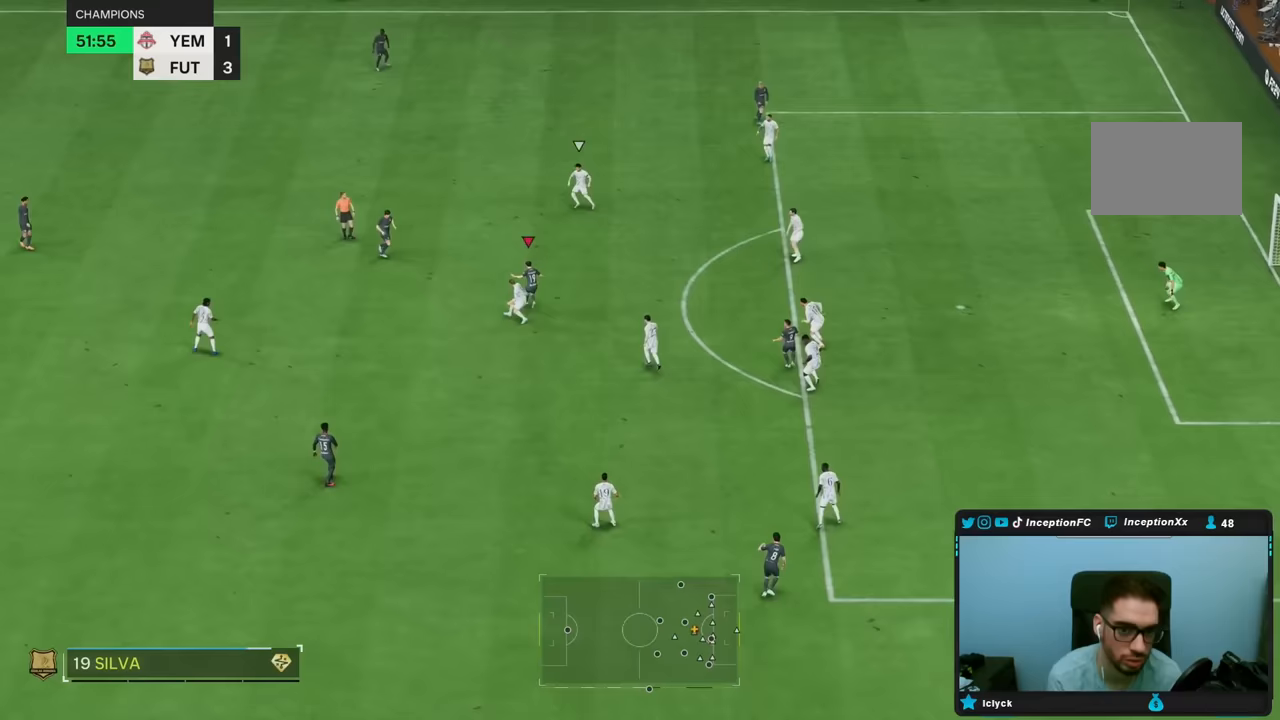
{"dt_ms": 500, "buttons": [], "left_stick": "center", "right_stick": "down-right", "events": [[200, "R2", "up"], [383, "right_stick", "down-right"], [467, "left_stick", "center"]]}
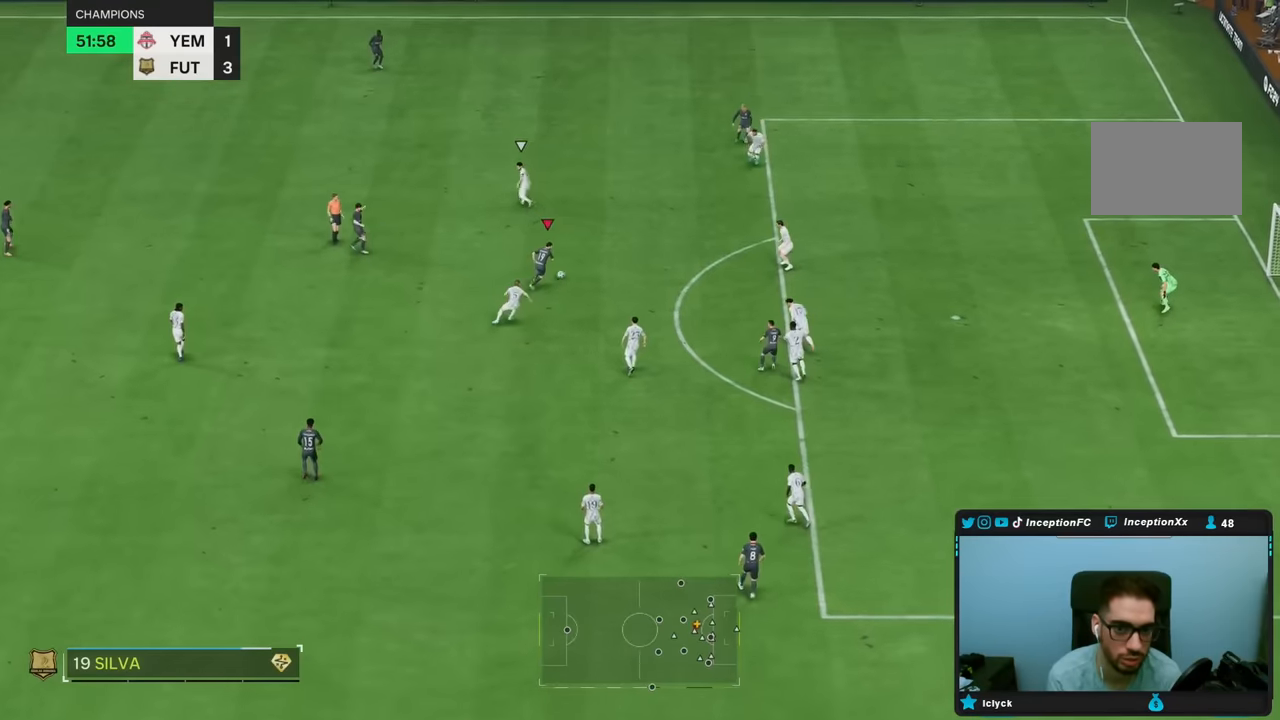
{"dt_ms": 500, "buttons": ["R1"], "left_stick": "up", "right_stick": "center", "events": [[400, "R1", "down"], [400, "right_stick", "center"], [417, "left_stick", "right"], [500, "left_stick", "up"]]}
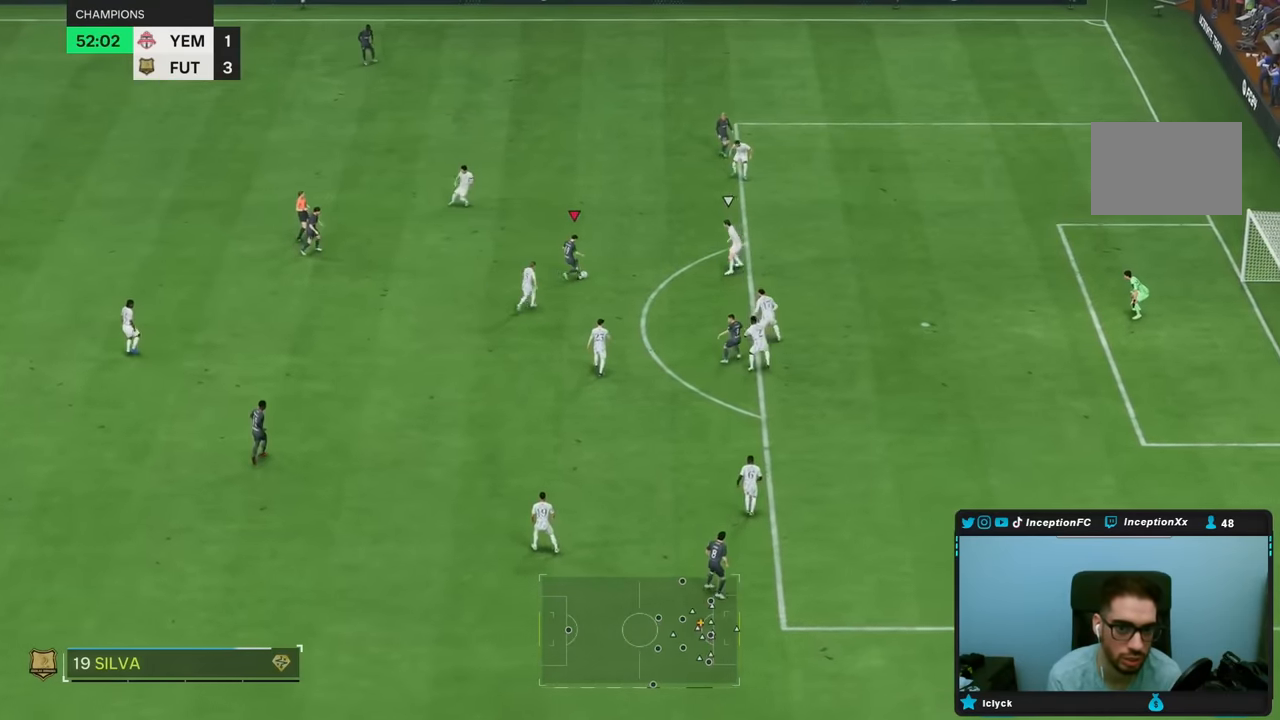
{"dt_ms": 500, "buttons": ["R1"], "left_stick": "right", "right_stick": "center", "events": [[33, "left_stick", "up-left"], [500, "left_stick", "right"]]}
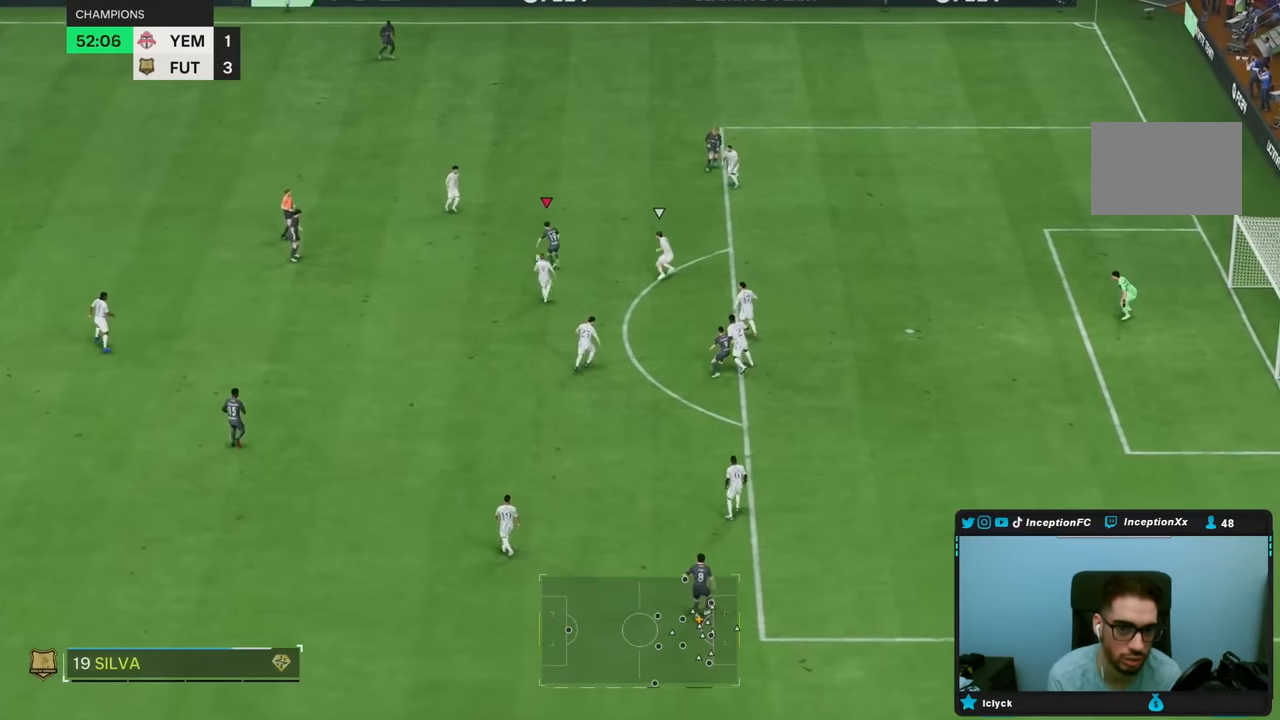
{"dt_ms": 500, "buttons": ["R1"], "left_stick": "right", "right_stick": "center", "events": []}
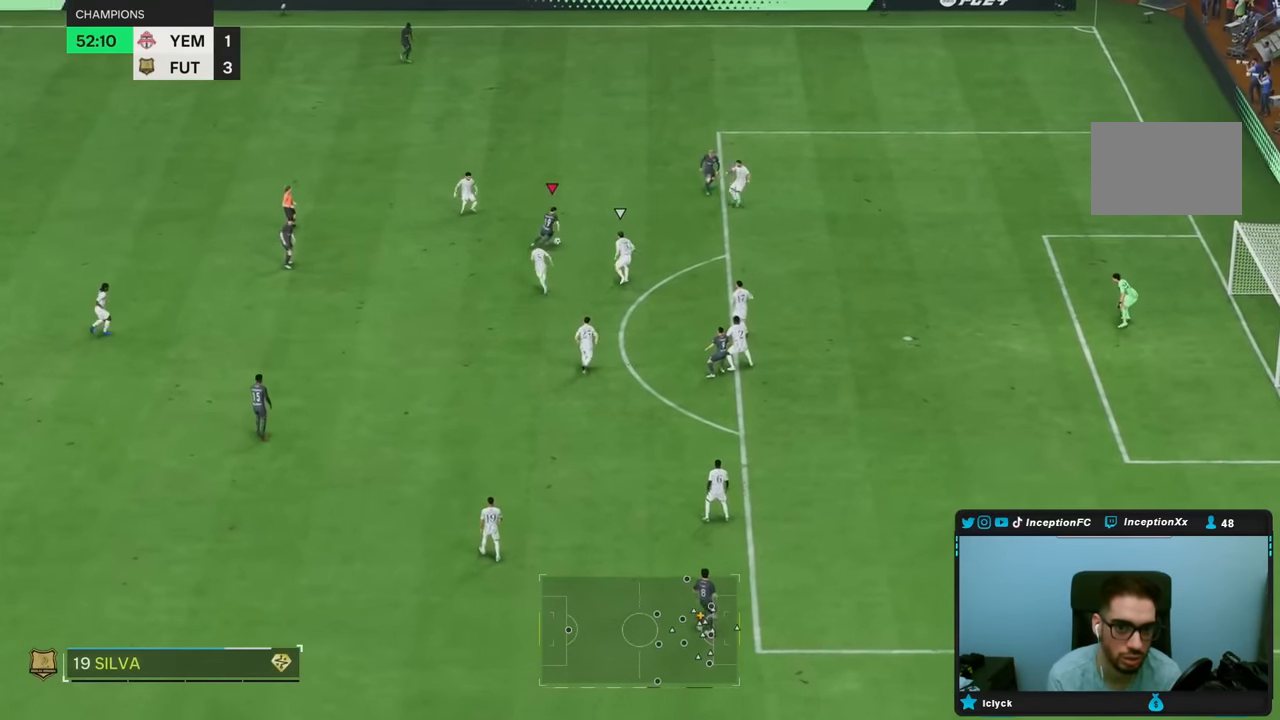
{"dt_ms": 500, "buttons": [], "left_stick": "up", "right_stick": "center", "events": [[317, "R1", "up"], [383, "left_stick", "up"]]}
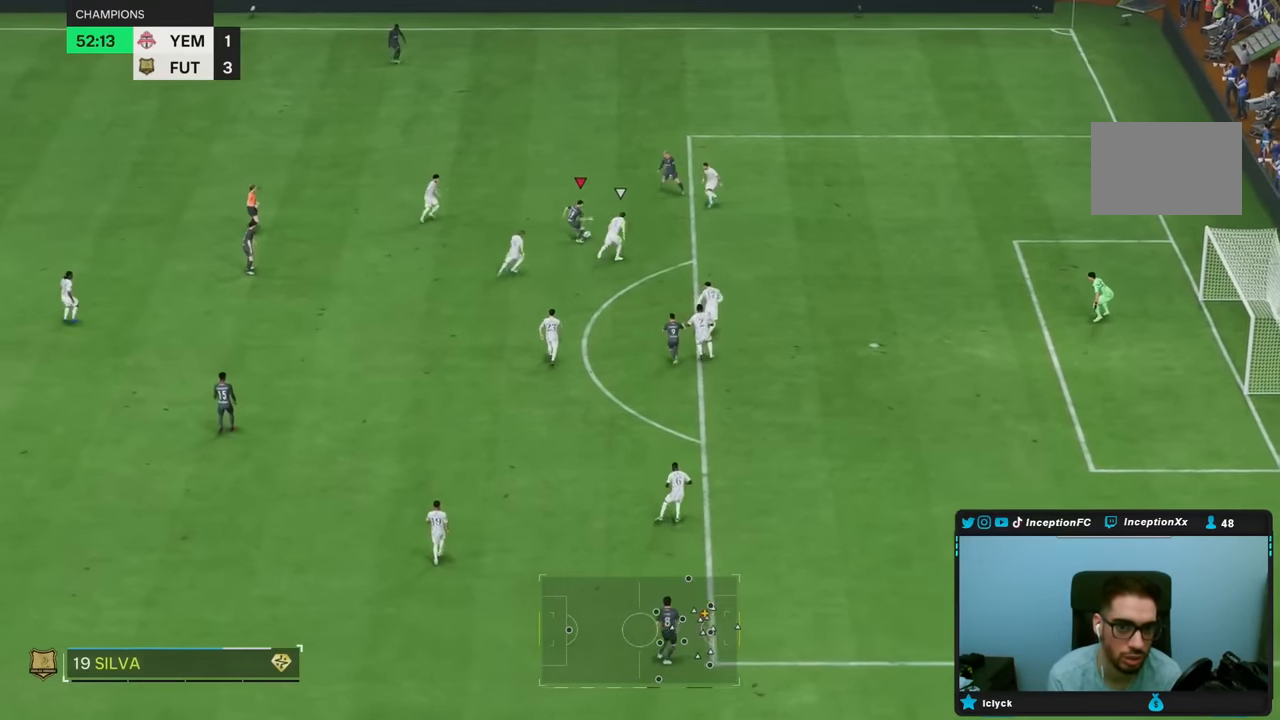
{"dt_ms": 500, "buttons": [], "left_stick": "down-left", "right_stick": "center", "events": [[83, "left_stick", "up-left"], [250, "left_stick", "down-left"]]}
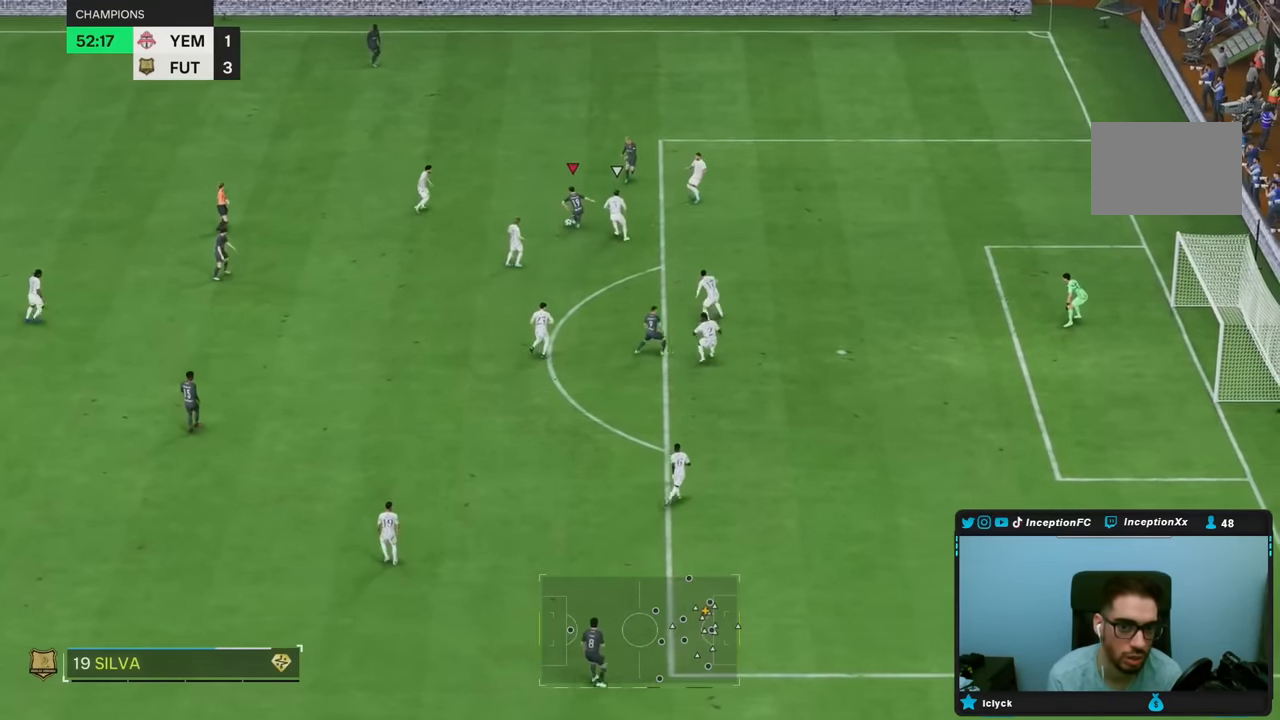
{"dt_ms": 500, "buttons": ["R1"], "left_stick": "up-left", "right_stick": "center", "events": [[317, "R1", "down"], [367, "left_stick", "up-left"]]}
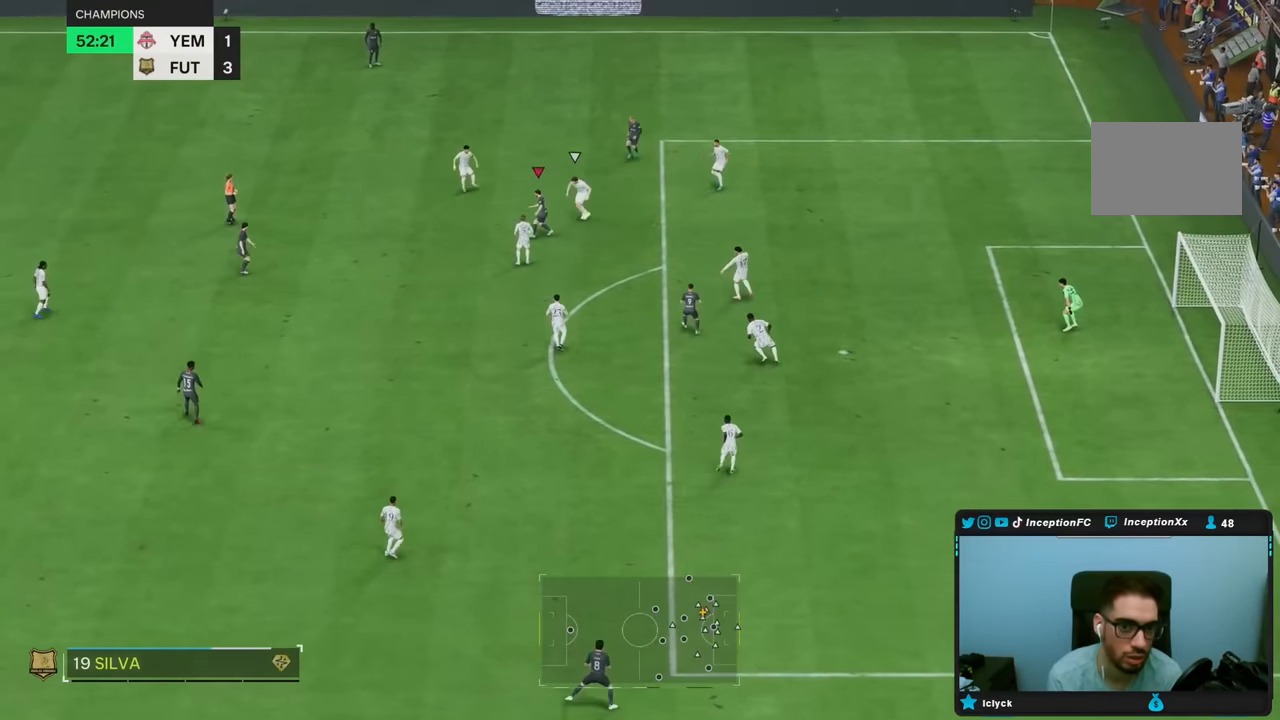
{"dt_ms": 500, "buttons": ["R1"], "left_stick": "up", "right_stick": "center", "events": [[50, "left_stick", "up"]]}
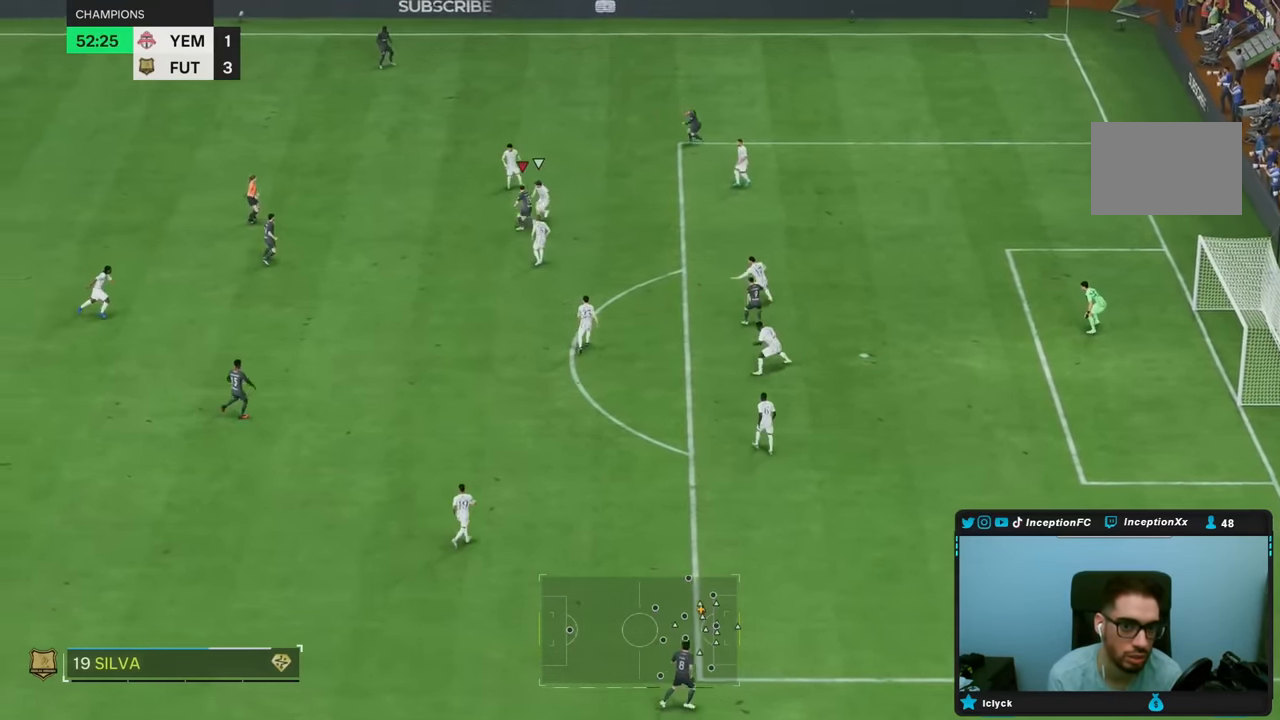
{"dt_ms": 500, "buttons": ["L2"], "left_stick": "right", "right_stick": "center", "events": [[83, "R1", "up"], [150, "L2", "down"], [150, "left_stick", "right"]]}
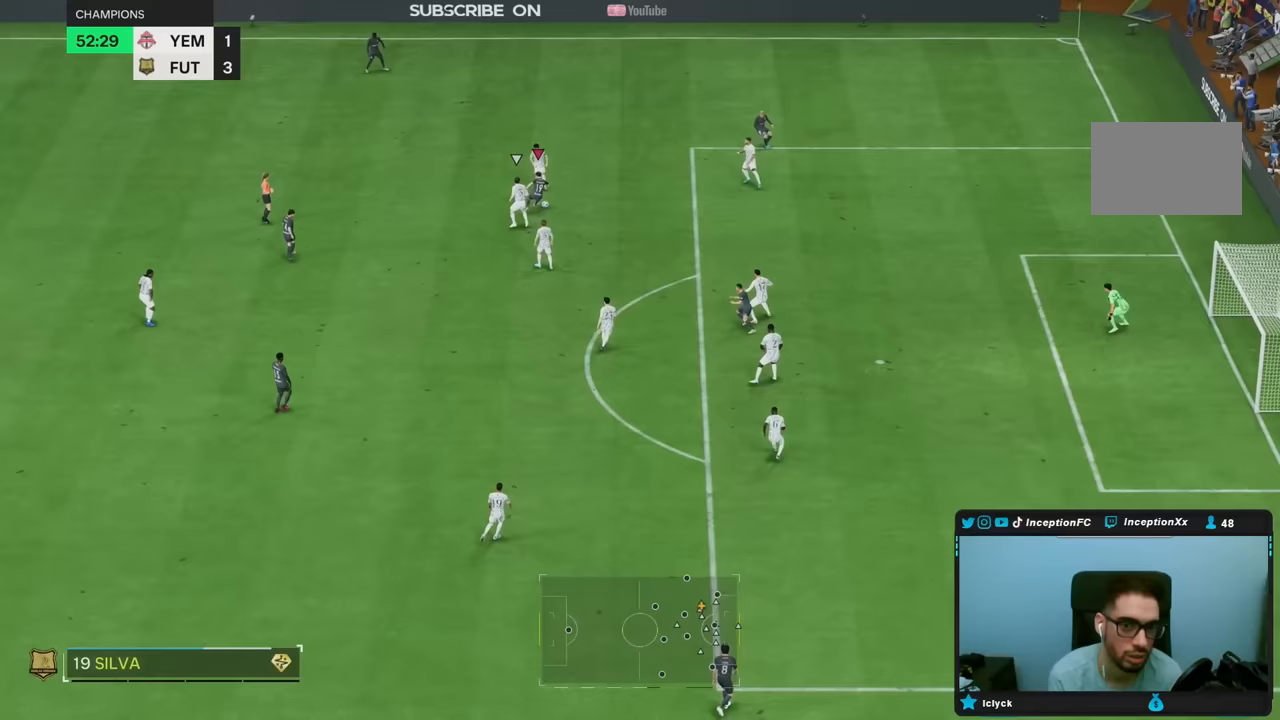
{"dt_ms": 500, "buttons": ["R2"], "left_stick": "down-right", "right_stick": "center", "events": [[33, "left_stick", "down-right"], [83, "L2", "up"], [133, "R2", "down"]]}
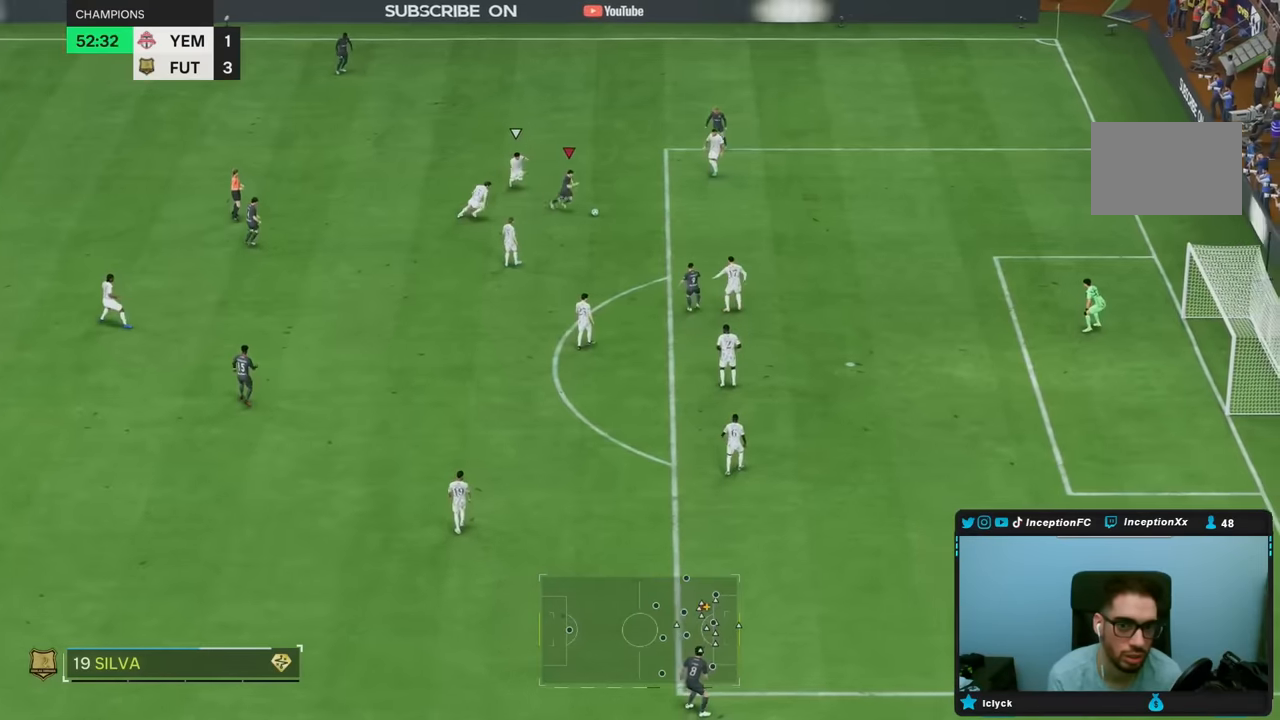
{"dt_ms": 500, "buttons": [], "left_stick": "down-right", "right_stick": "center", "events": [[467, "R2", "up"]]}
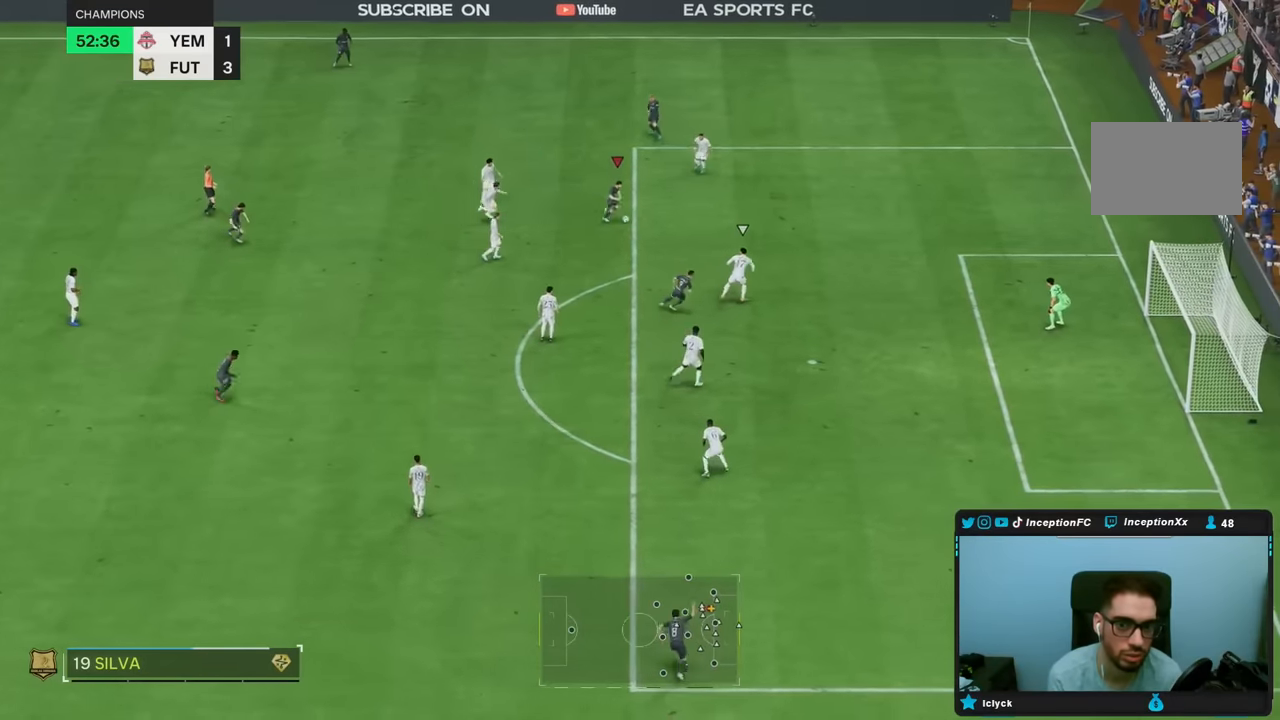
{"dt_ms": 1000, "buttons": [], "left_stick": "down-left", "right_stick": "center"}
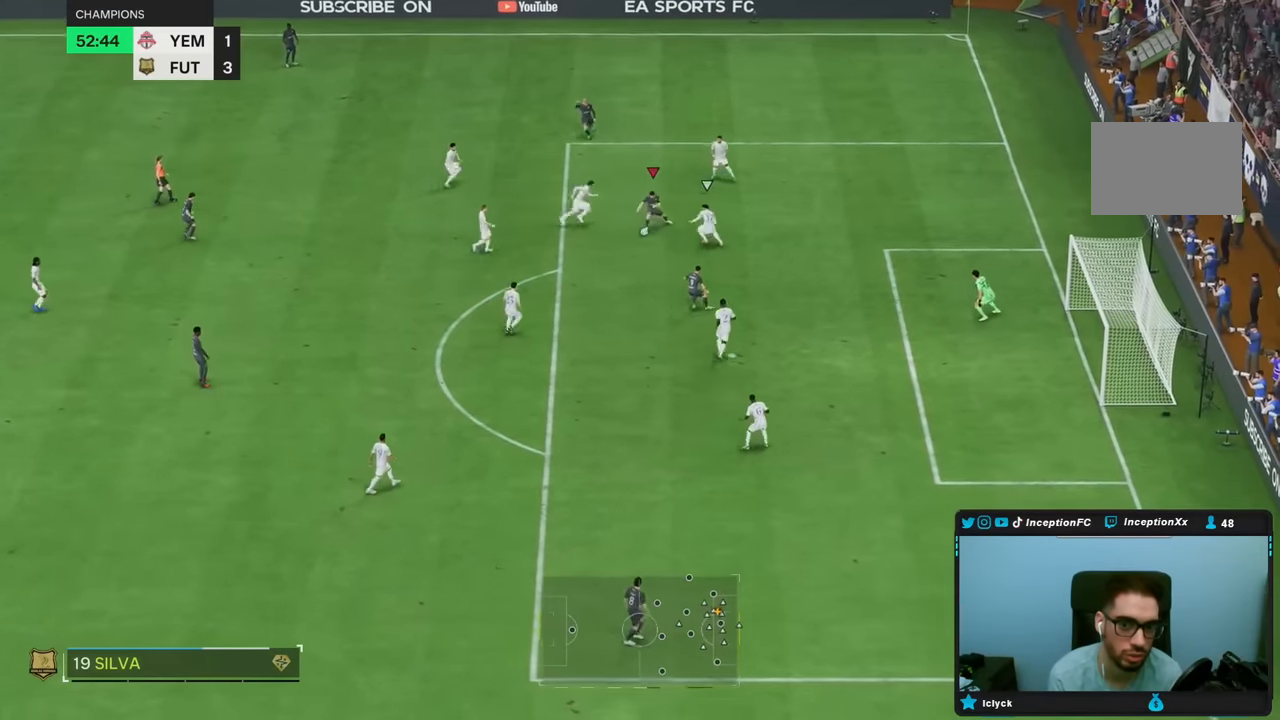
{"dt_ms": 500, "buttons": [], "left_stick": "down", "right_stick": "center", "events": [[17, "left_stick", "down"]]}
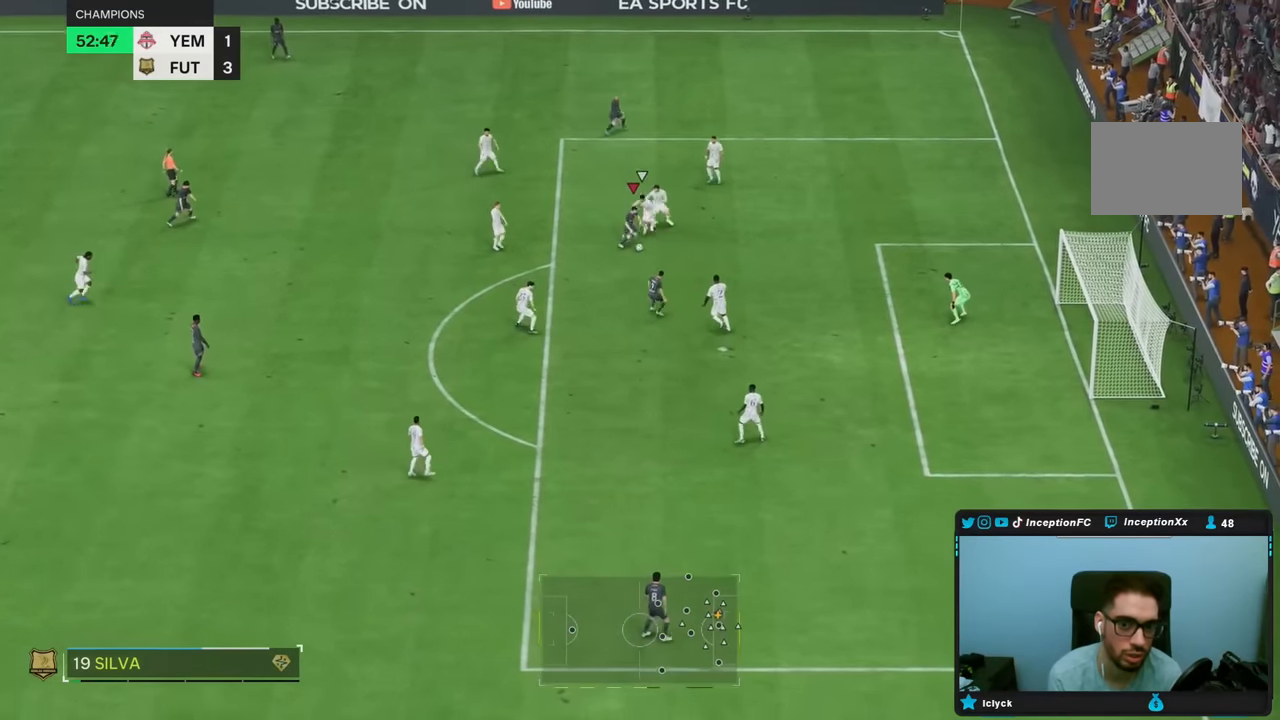
{"dt_ms": 500, "buttons": ["L2"], "left_stick": "down-right", "right_stick": "center", "events": [[17, "CIRCLE", "down"], [33, "L2", "down"], [50, "left_stick", "down-right"], [250, "CIRCLE", "up"]]}
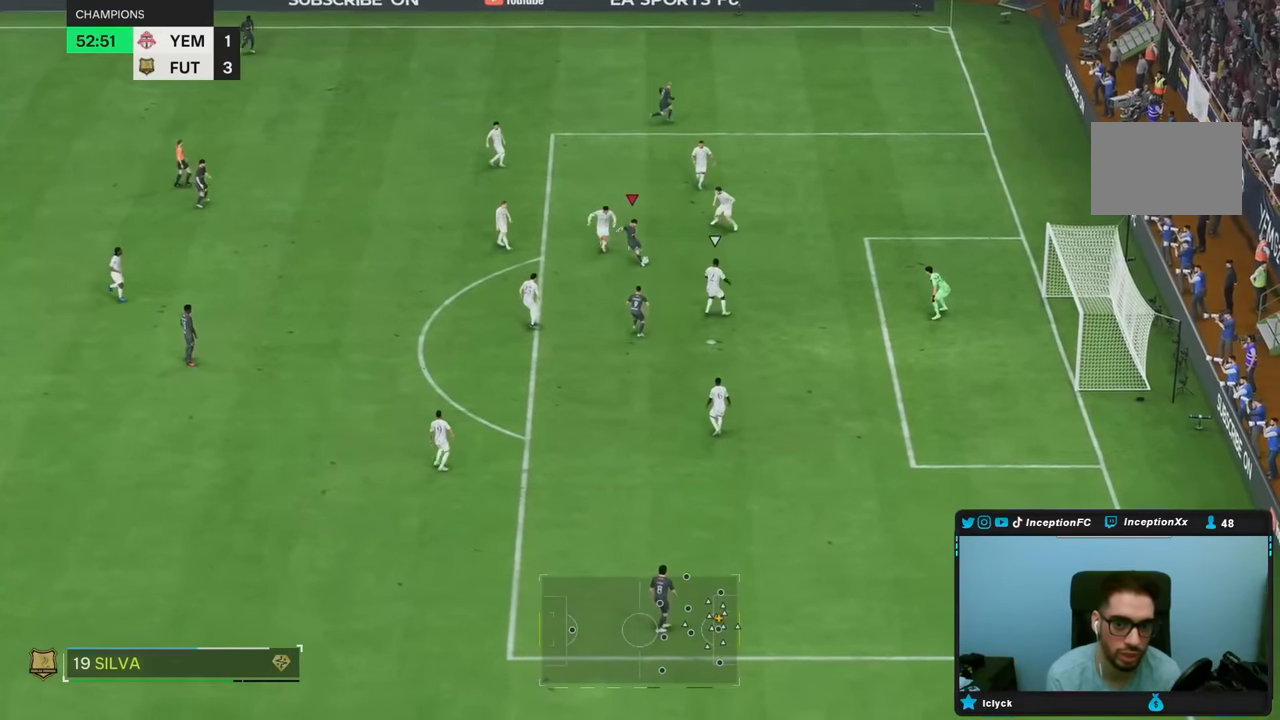
{"dt_ms": 500, "buttons": [], "left_stick": "down-right", "right_stick": "center", "events": [[233, "R2", "down"], [367, "L2", "up"], [450, "R2", "up"]]}